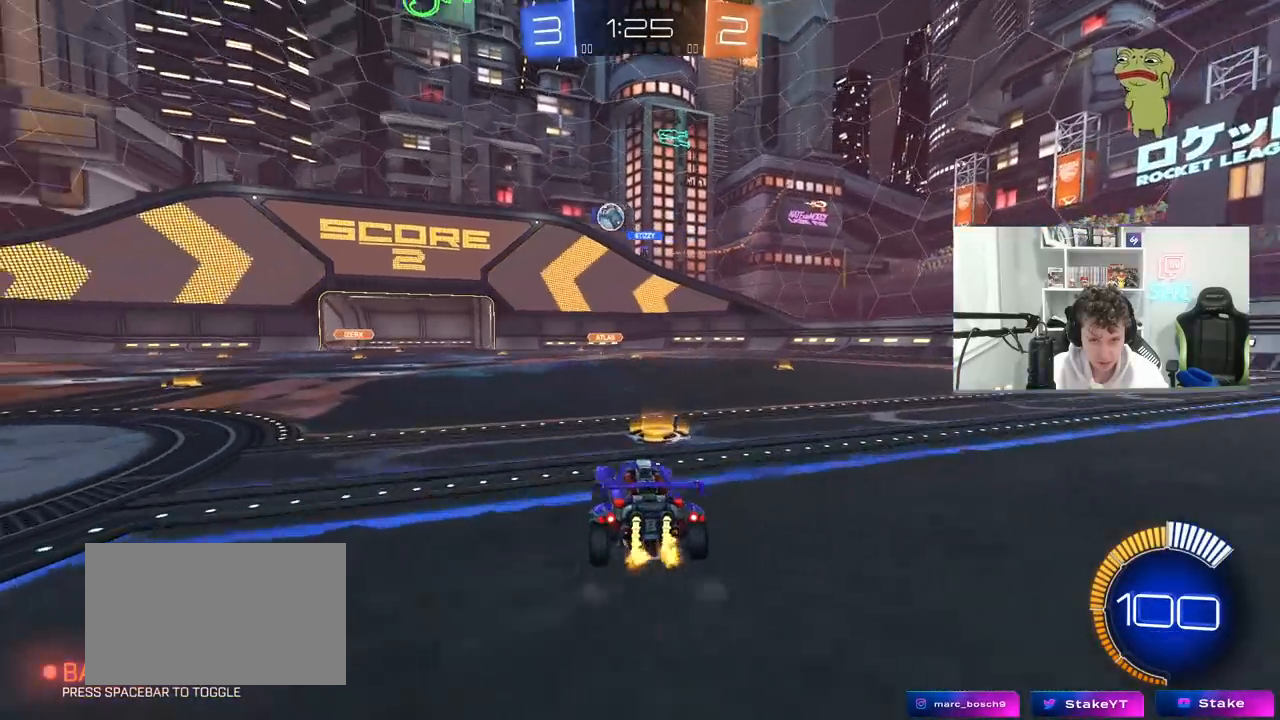
Gameplay with keyboard and mouse; each line is a JSON object with the keys and mouse buttons held at the frame after it. "events" lists presses ("down") and releases ("up") of "1", "2", "3", "4", "5", "a", "alt", "c", "caps_lock", "ctrl", "d", "e", "f", "g", "q", "r", "s", "shift", "space", "t", "tab", "v", "w", "x", "z", "mouse_left", "mouse_wheel" and "mouse_right" between this image and that frame as [ms after this image, input, new state], when the widget could be followed in between. "mouse_left", "mouse_wheel", "mouse_right" = the "left", "wheel", "right" buttons of the "mouse" list. No other keys are recorded. "wheel" means that the mouse wheel is clicked or scrolled. "mouse_move" is the direction in which the mouse moves at that frame (one of eight, or "still"), when it could be read.
{"keys": ["d", "w"], "mouse": [], "mouse_move": "still", "events": [[17, "shift", "down"], [50, "shift", "up"], [150, "a", "up"], [283, "d", "down"], [333, "shift", "down"], [333, "w", "up"], [483, "shift", "up"], [483, "w", "down"]]}
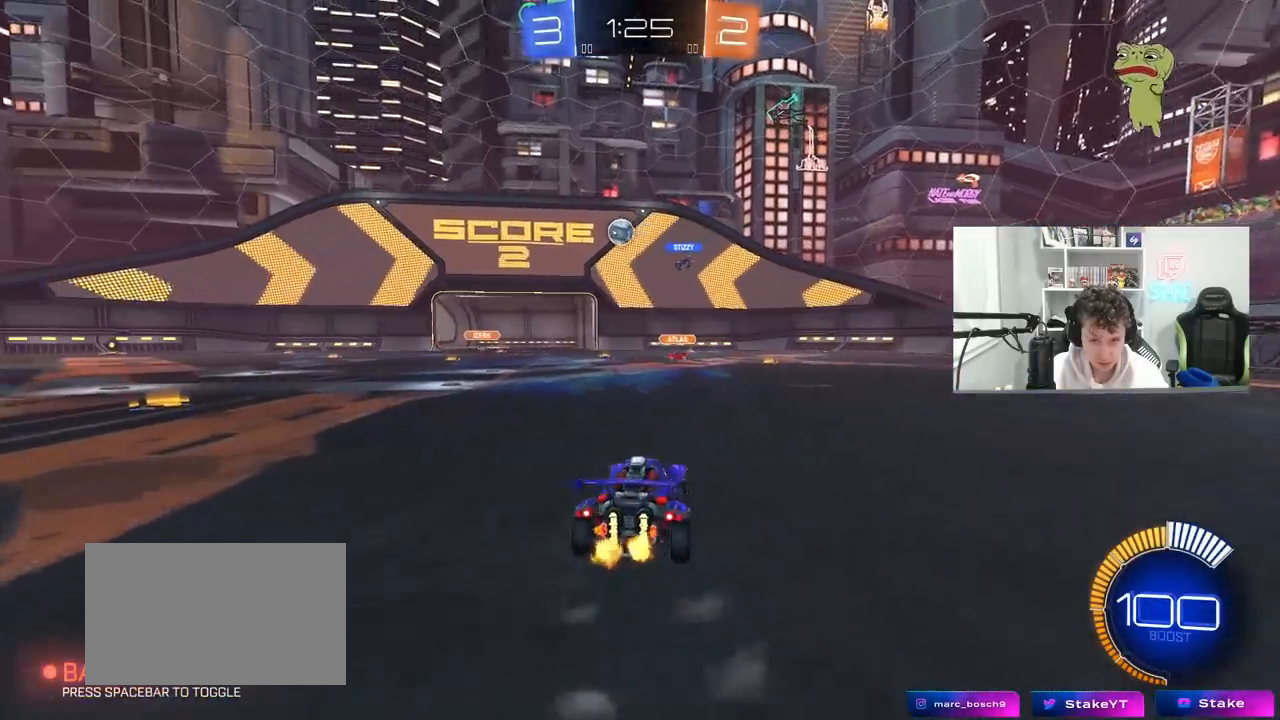
{"keys": ["a", "s"], "mouse": [], "mouse_move": "still", "events": [[167, "w", "up"], [217, "d", "up"], [267, "a", "down"], [350, "s", "down"]]}
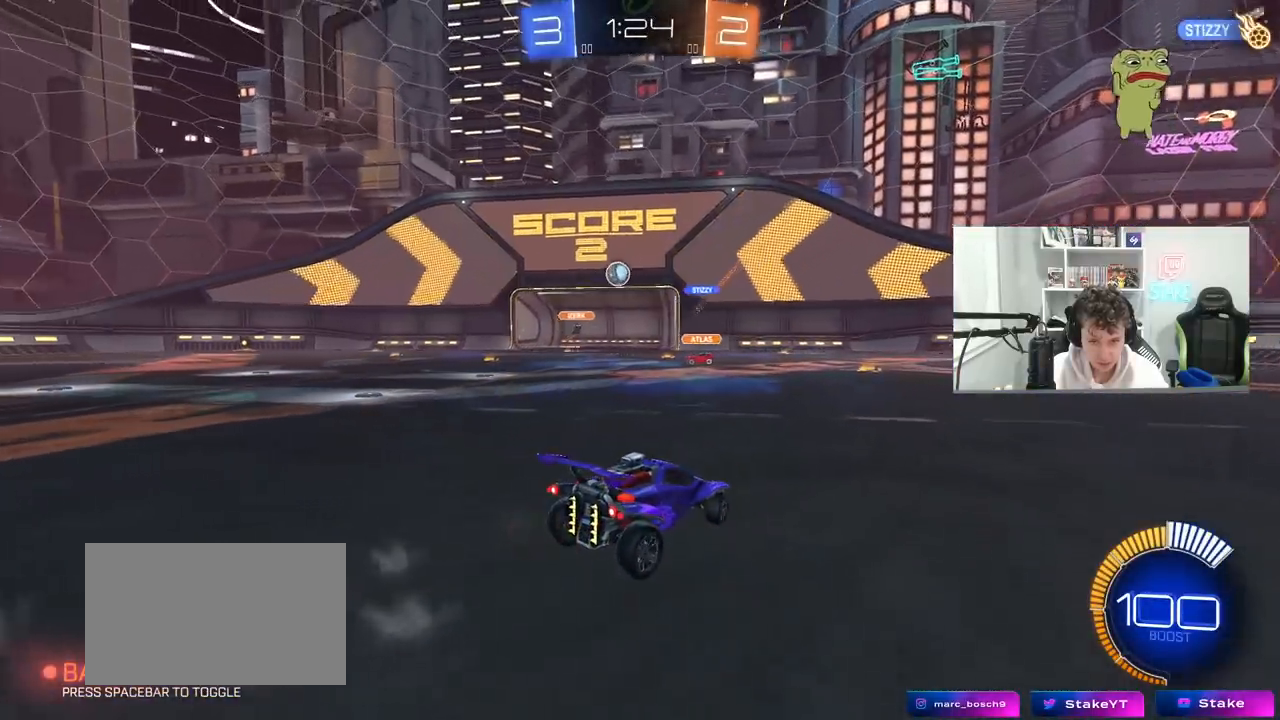
{"keys": ["s"], "mouse": [], "mouse_move": "still", "events": [[83, "s", "up"], [233, "s", "down"], [367, "a", "up"]]}
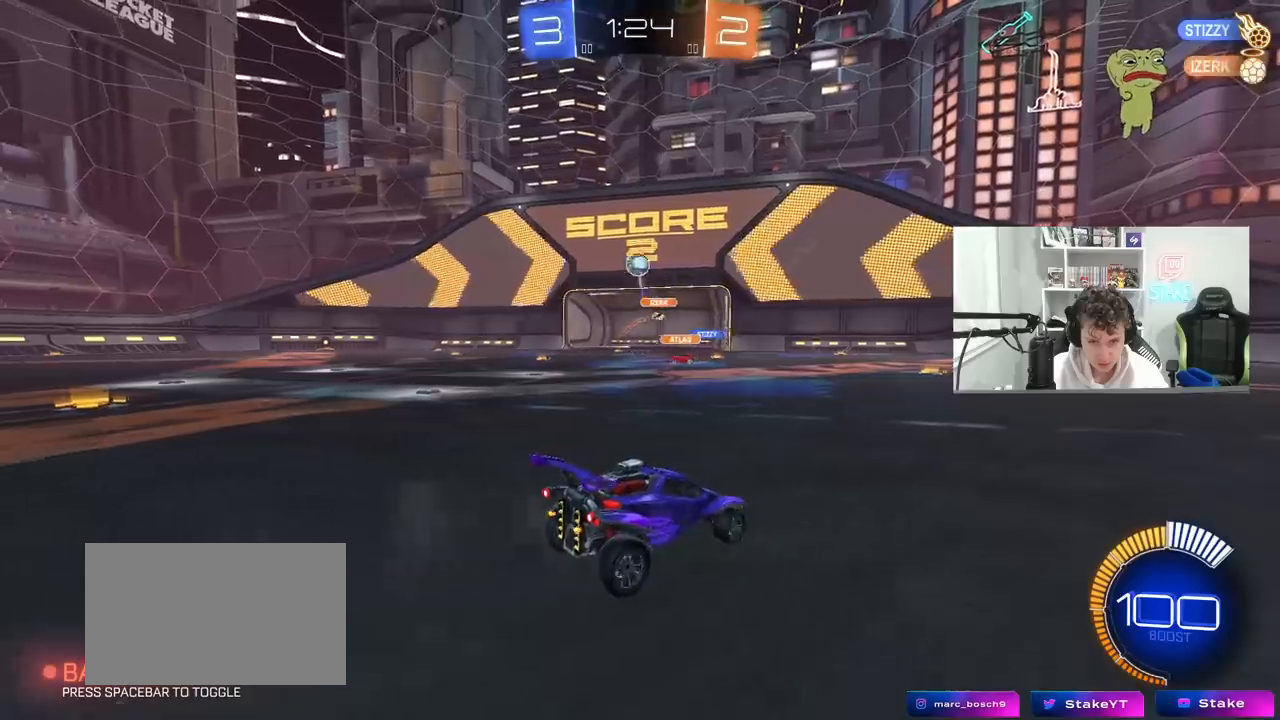
{"keys": ["d", "s"], "mouse": ["left", "right"], "mouse_move": "left", "events": [[50, "d", "down"], [150, "mouse_right", "down"], [383, "d", "up"], [383, "mouse_right", "up"], [383, "s", "up"], [433, "mouse_left", "down"], [433, "mouse_right", "down"], [483, "d", "down"], [483, "s", "down"]]}
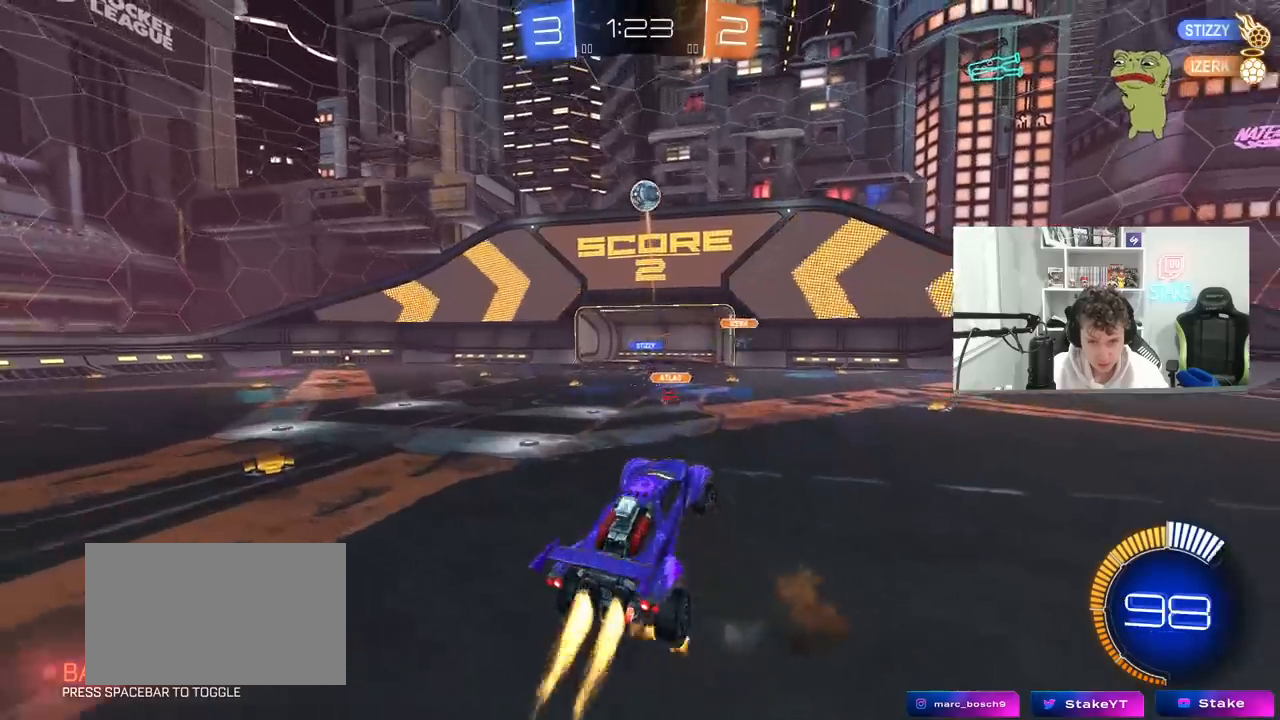
{"keys": [], "mouse": ["left"], "mouse_move": "still", "events": [[33, "shift", "down"], [167, "mouse_right", "up"], [167, "s", "up"], [217, "d", "up"], [217, "shift", "up"], [300, "w", "down"], [350, "a", "down"], [450, "a", "up"], [500, "w", "up"]]}
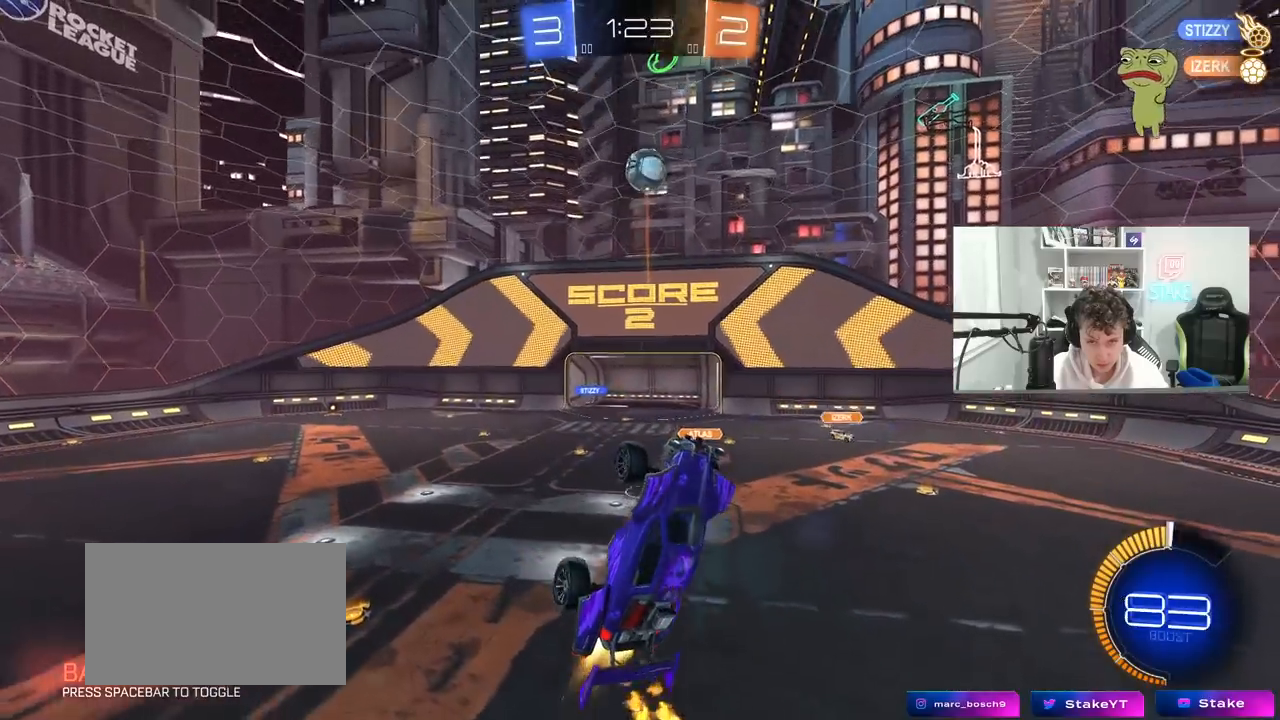
{"keys": ["d"], "mouse": ["left"], "mouse_move": "still", "events": [[183, "d", "down"], [233, "d", "up"], [233, "w", "down"], [317, "d", "down"], [367, "w", "up"]]}
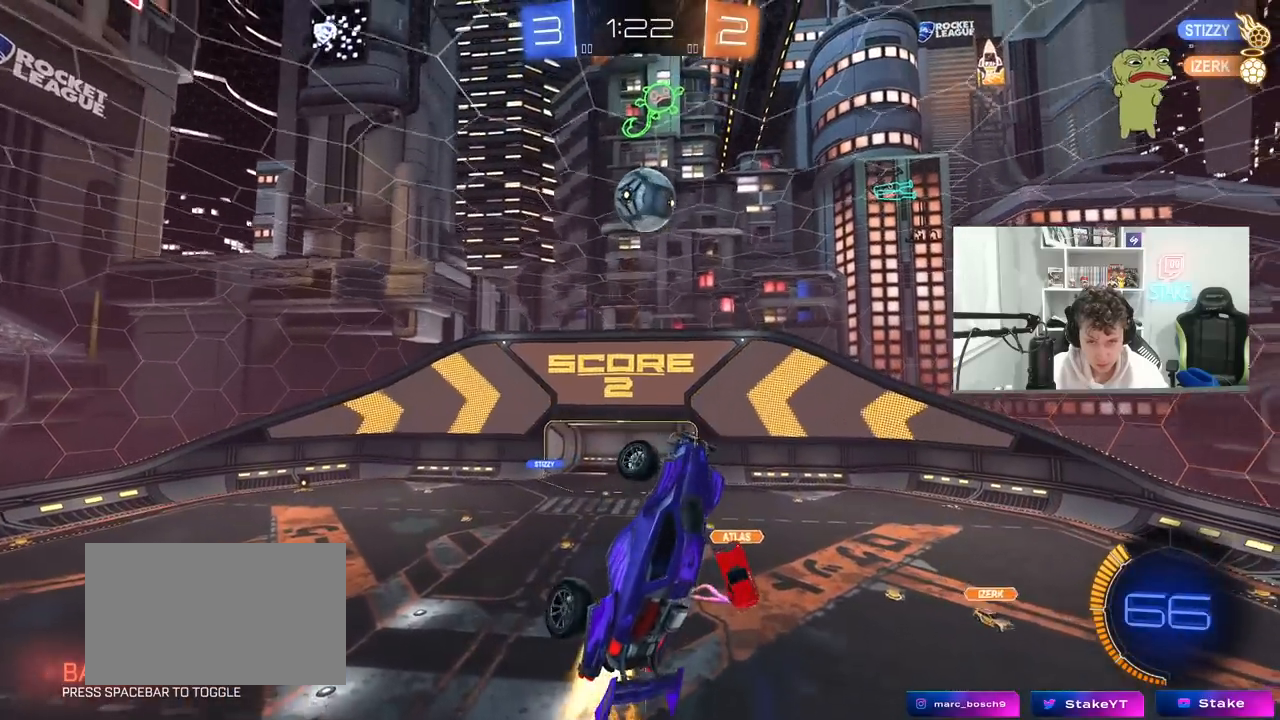
{"keys": ["d"], "mouse": ["left"], "mouse_move": "still", "events": [[50, "d", "up"], [100, "a", "down"], [100, "w", "down"], [150, "a", "up"], [150, "d", "down"], [200, "a", "down"], [250, "a", "up"], [300, "w", "up"], [333, "d", "up"], [483, "d", "down"]]}
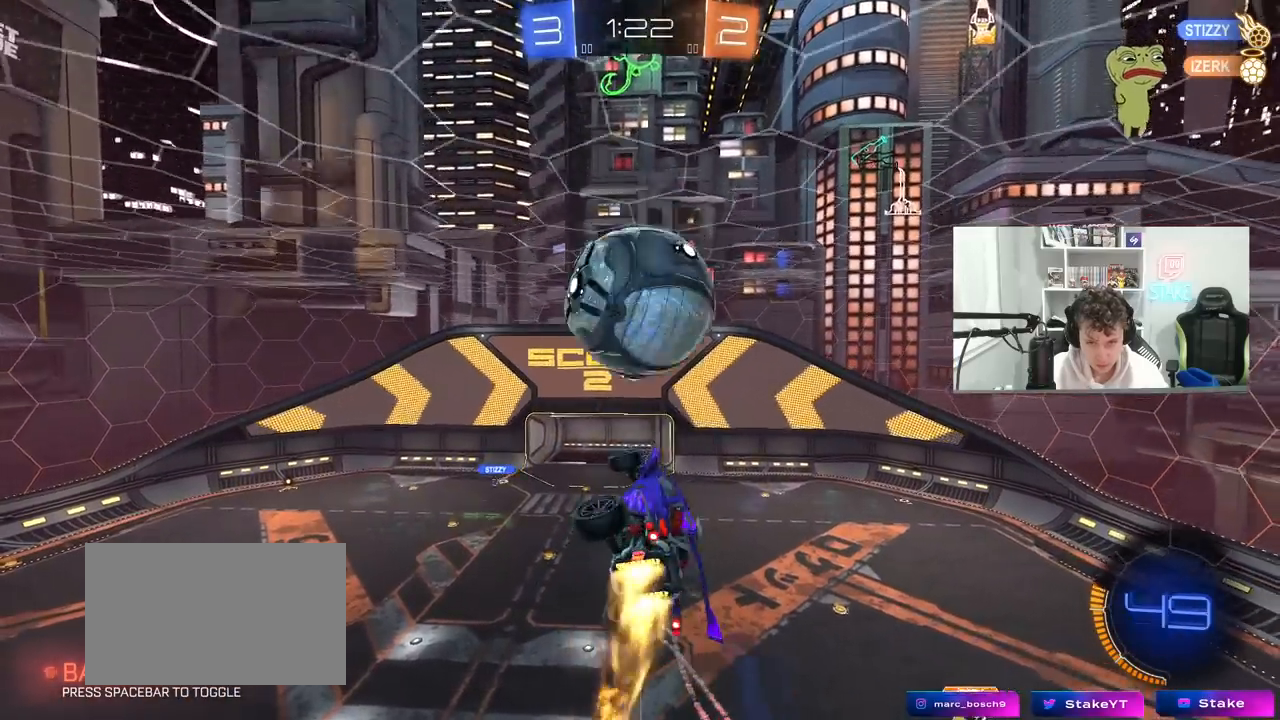
{"keys": ["w"], "mouse": [], "mouse_move": "up", "events": [[67, "shift", "down"], [117, "w", "down"], [217, "w", "up"], [350, "mouse_left", "up"], [350, "w", "down"], [450, "shift", "up"], [500, "d", "up"]]}
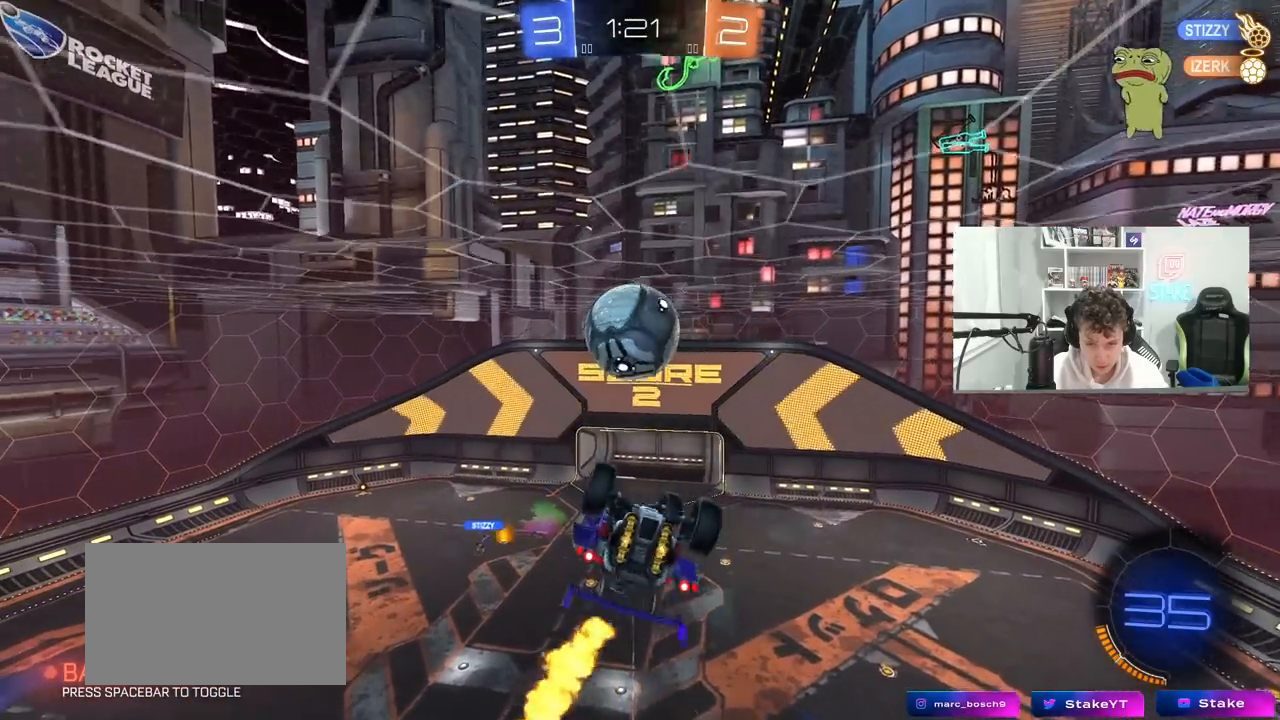
{"keys": ["a", "shift"], "mouse": [], "mouse_move": "up", "events": [[33, "a", "down"], [33, "w", "up"], [83, "shift", "down"], [183, "s", "down"], [183, "shift", "up"], [233, "a", "up"], [233, "s", "up"], [283, "d", "down"], [283, "shift", "down"], [317, "s", "down"], [367, "a", "down"], [367, "d", "up"], [417, "s", "up"]]}
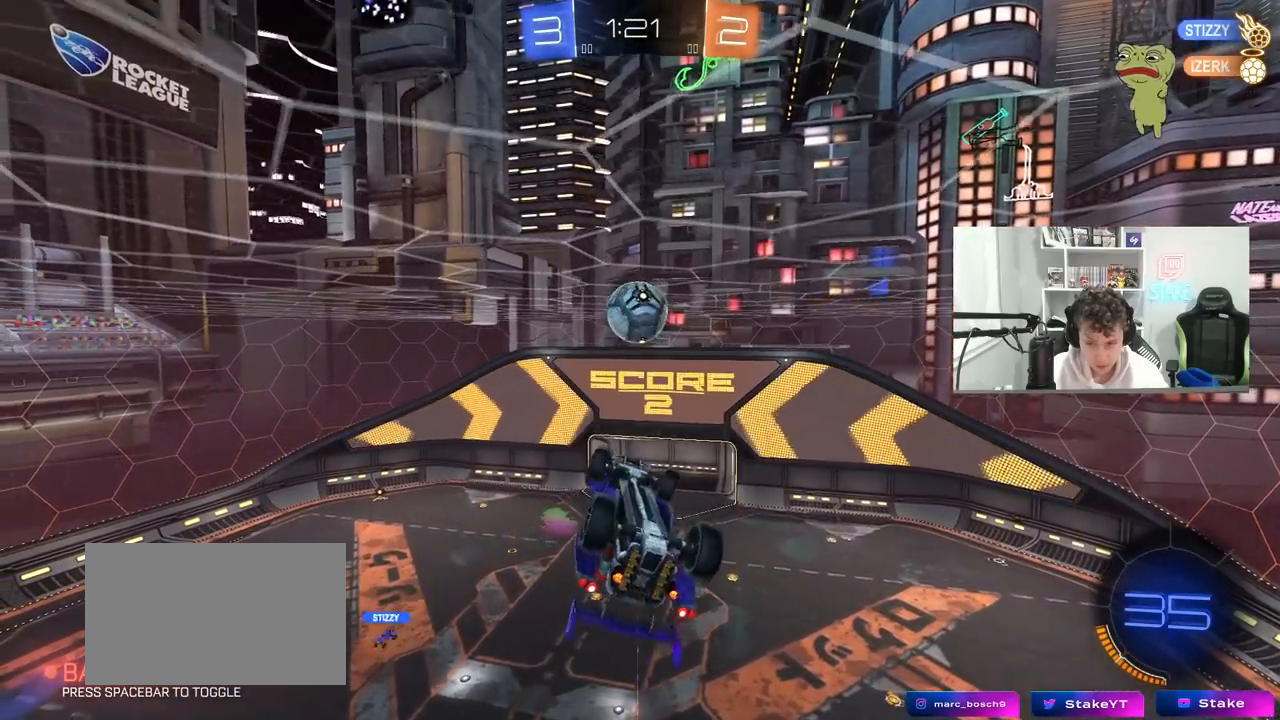
{"keys": ["d", "q", "w"], "mouse": [], "mouse_move": "still", "events": [[100, "w", "down"], [250, "w", "up"], [283, "a", "up"], [283, "shift", "up"], [383, "d", "down"], [383, "w", "down"], [483, "q", "down"]]}
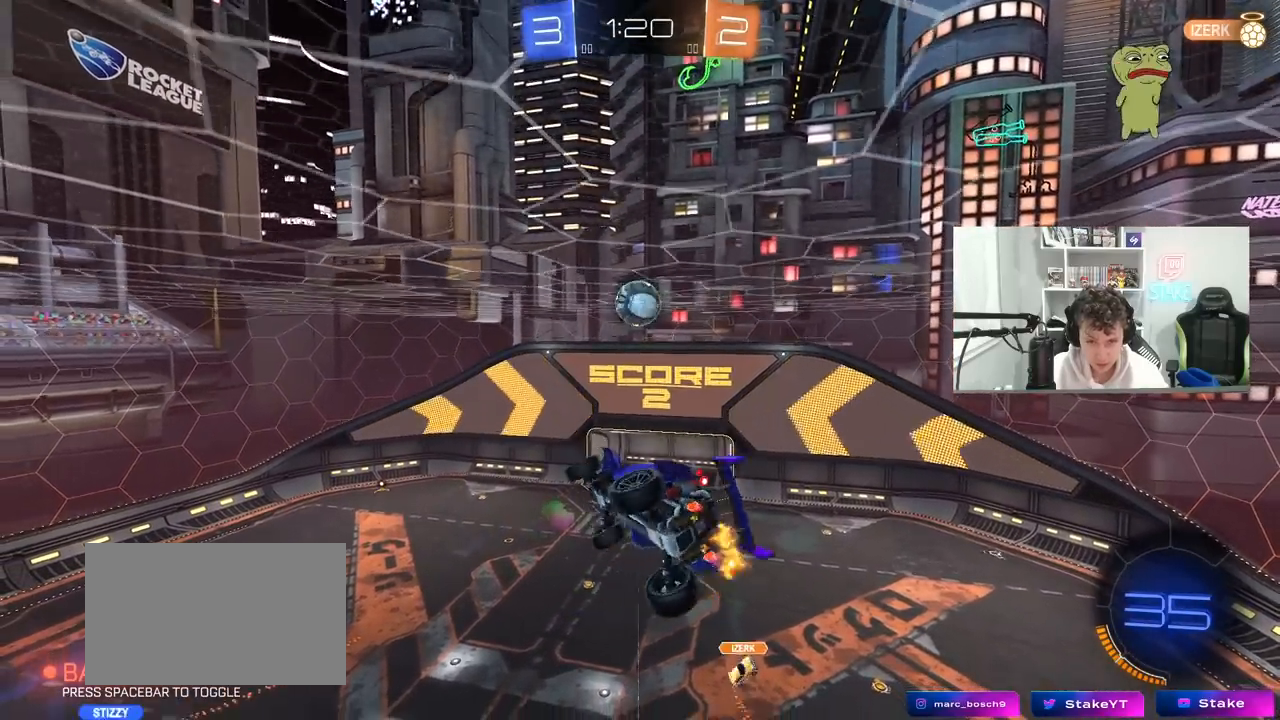
{"keys": ["a", "d", "q"], "mouse": [], "mouse_move": "up", "events": [[217, "d", "up"], [217, "w", "up"], [300, "d", "down"], [300, "s", "down"], [450, "s", "up"], [500, "a", "down"]]}
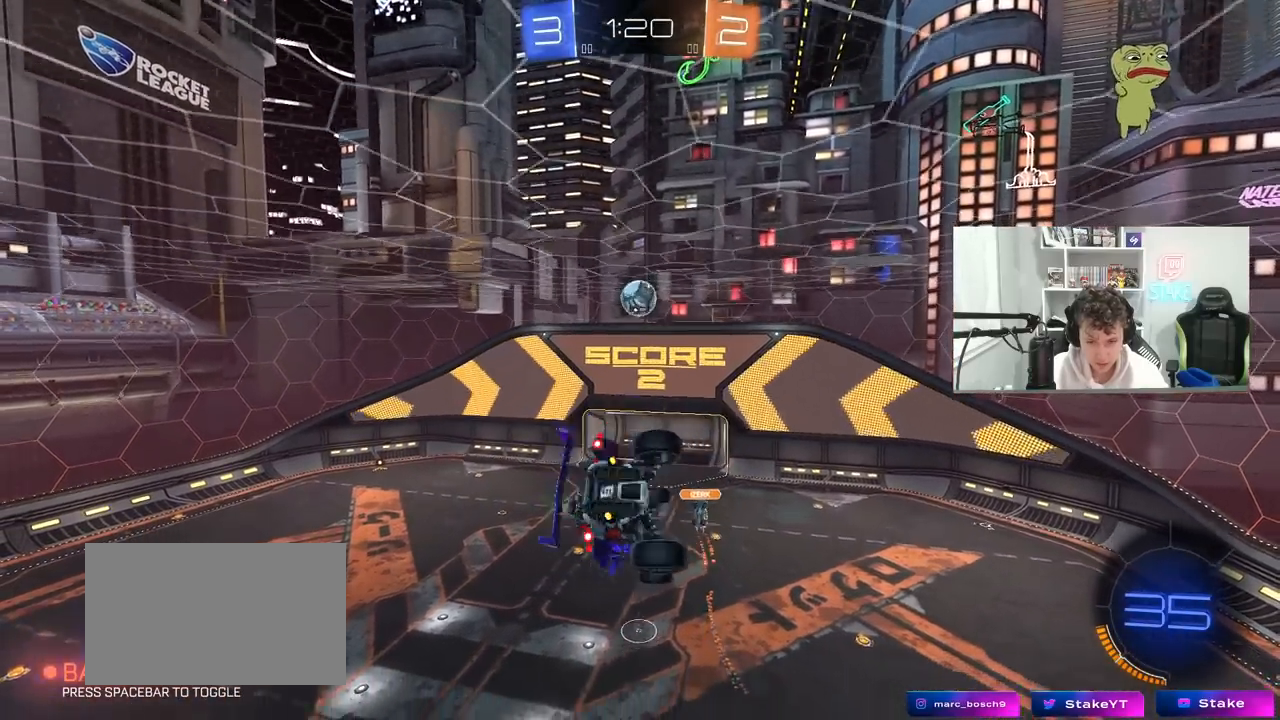
{"keys": ["a", "q", "s"], "mouse": [], "mouse_move": "still", "events": [[133, "s", "down"], [233, "d", "up"]]}
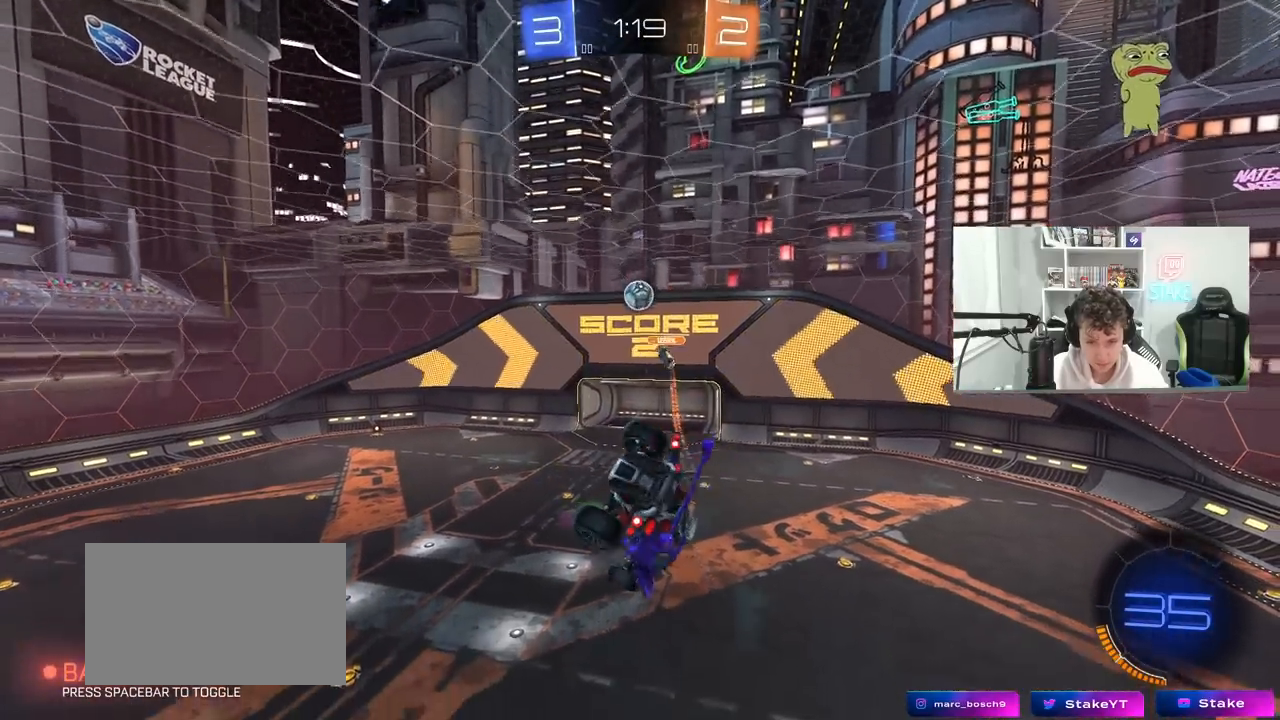
{"keys": [], "mouse": [], "mouse_move": "still", "events": [[50, "a", "up"], [50, "q", "up"], [50, "s", "up"], [383, "a", "down"], [383, "s", "down"], [483, "a", "up"], [483, "s", "up"]]}
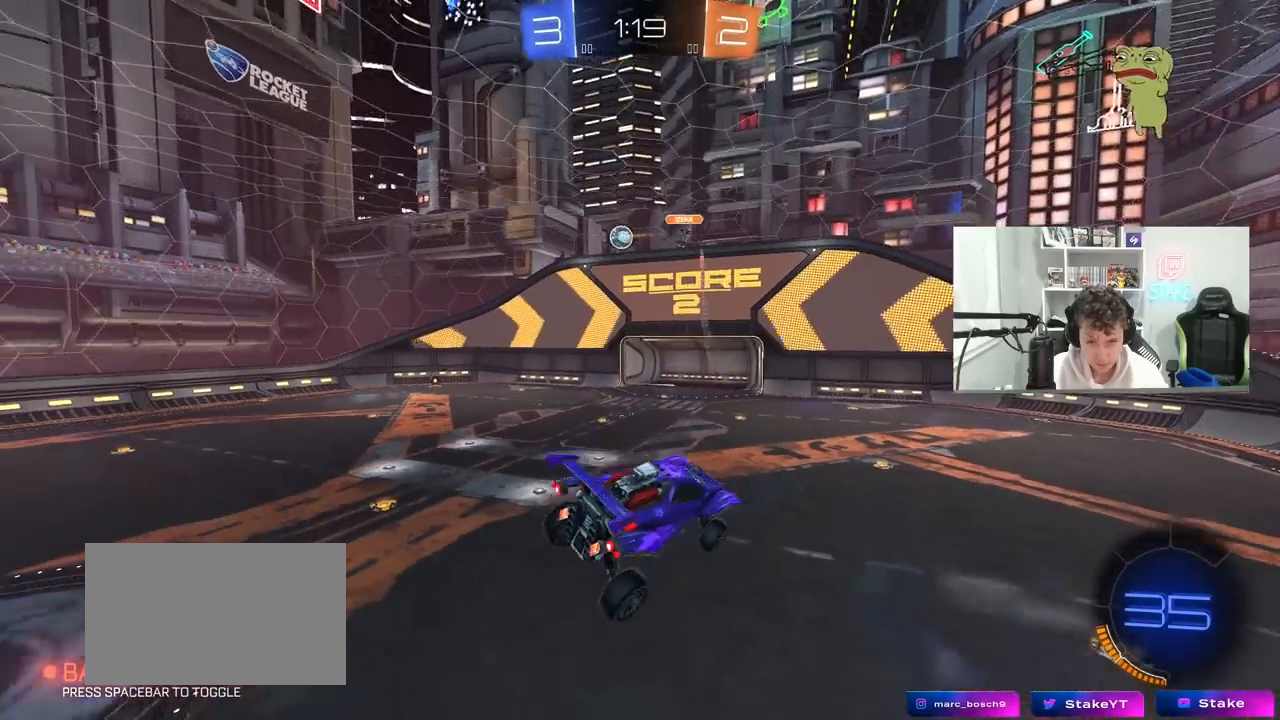
{"keys": ["d", "w"], "mouse": [], "mouse_move": "still", "events": [[117, "d", "down"], [117, "w", "down"]]}
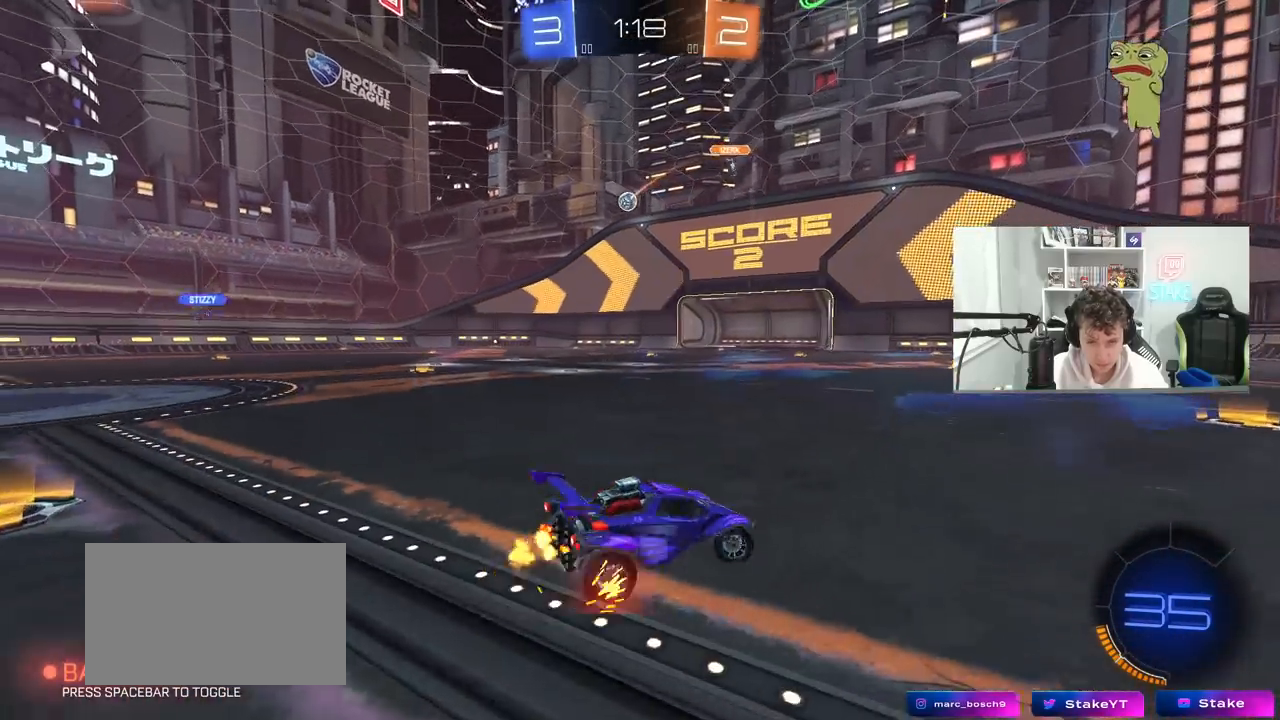
{"keys": ["w"], "mouse": [], "mouse_move": "still", "events": [[133, "d", "up"]]}
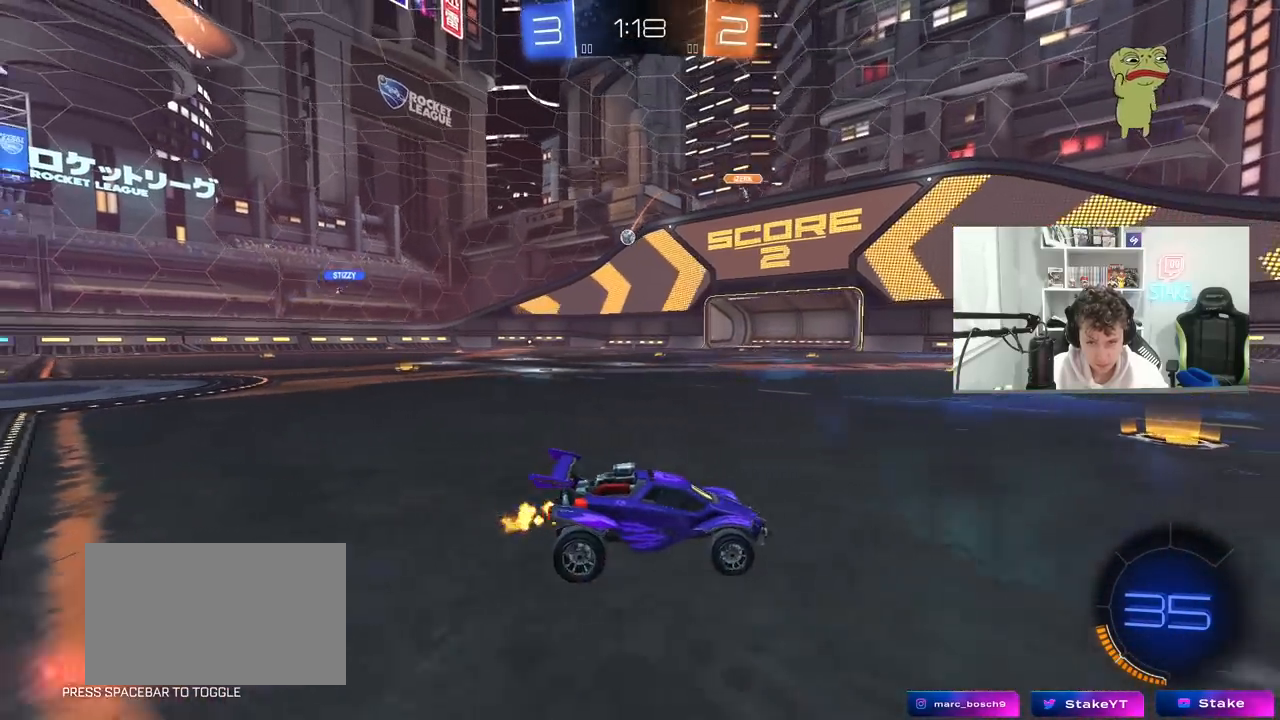
{"keys": ["w"], "mouse": ["left"], "mouse_move": "down-left", "events": [[50, "a", "down"], [383, "a", "up"], [433, "mouse_left", "down"]]}
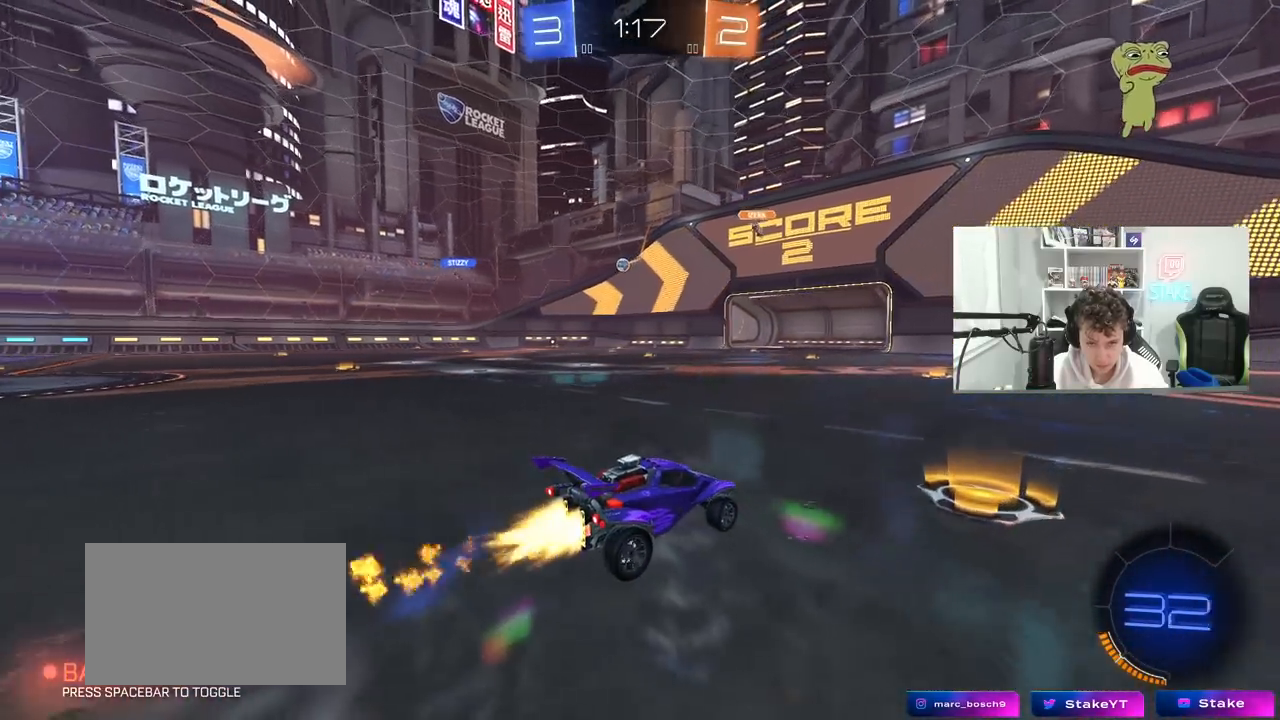
{"keys": ["w"], "mouse": [], "mouse_move": "still", "events": [[300, "a", "down"], [333, "mouse_left", "up"], [400, "a", "up"]]}
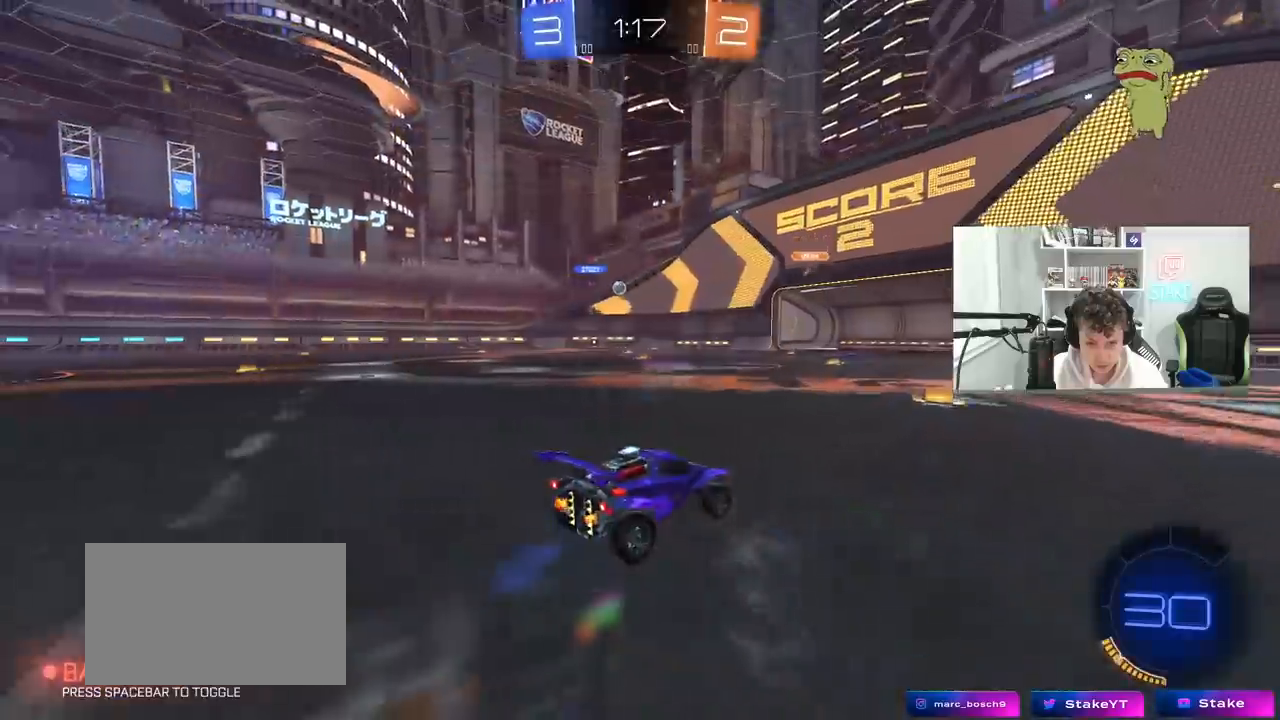
{"keys": ["a", "w"], "mouse": ["left"], "mouse_move": "still", "events": [[83, "a", "down"], [233, "a", "up"], [317, "a", "down"], [367, "mouse_left", "down"], [367, "shift", "down"], [467, "shift", "up"]]}
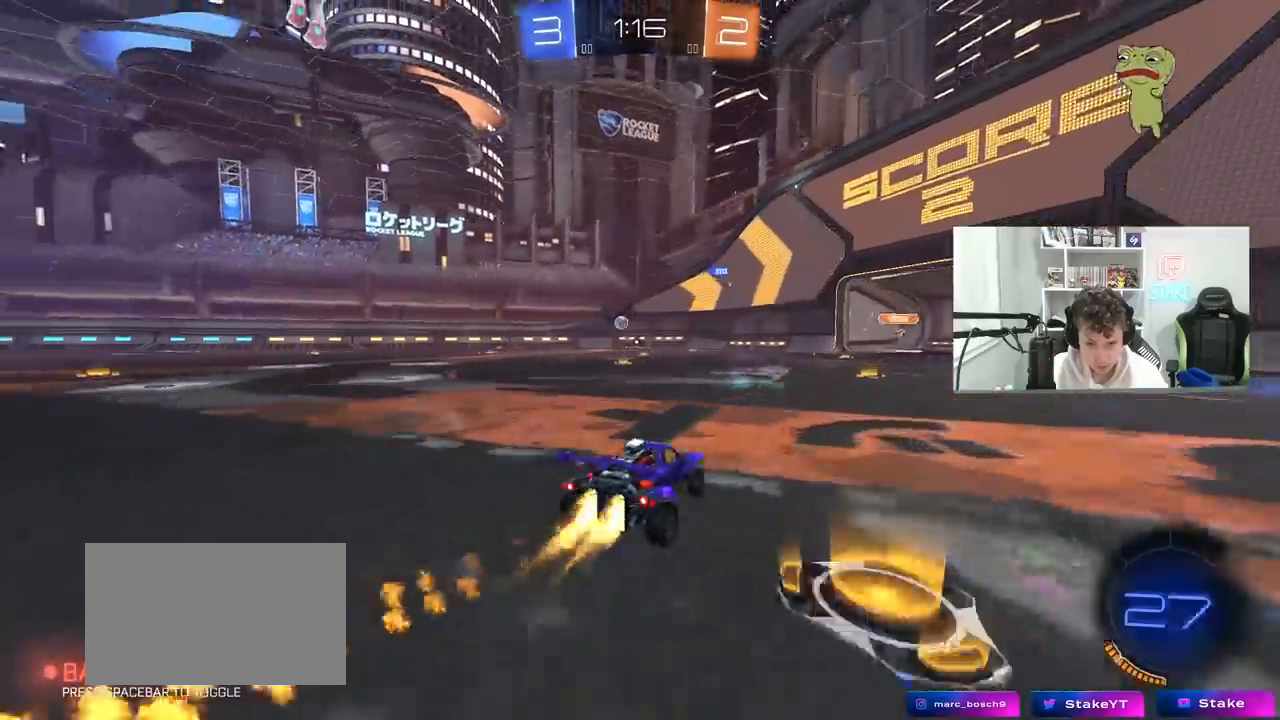
{"keys": ["a", "s", "shift"], "mouse": ["left", "right"], "mouse_move": "still", "events": [[300, "mouse_right", "down"], [333, "mouse_right", "up"], [333, "shift", "down"], [433, "mouse_right", "down"], [483, "s", "down"], [483, "w", "up"]]}
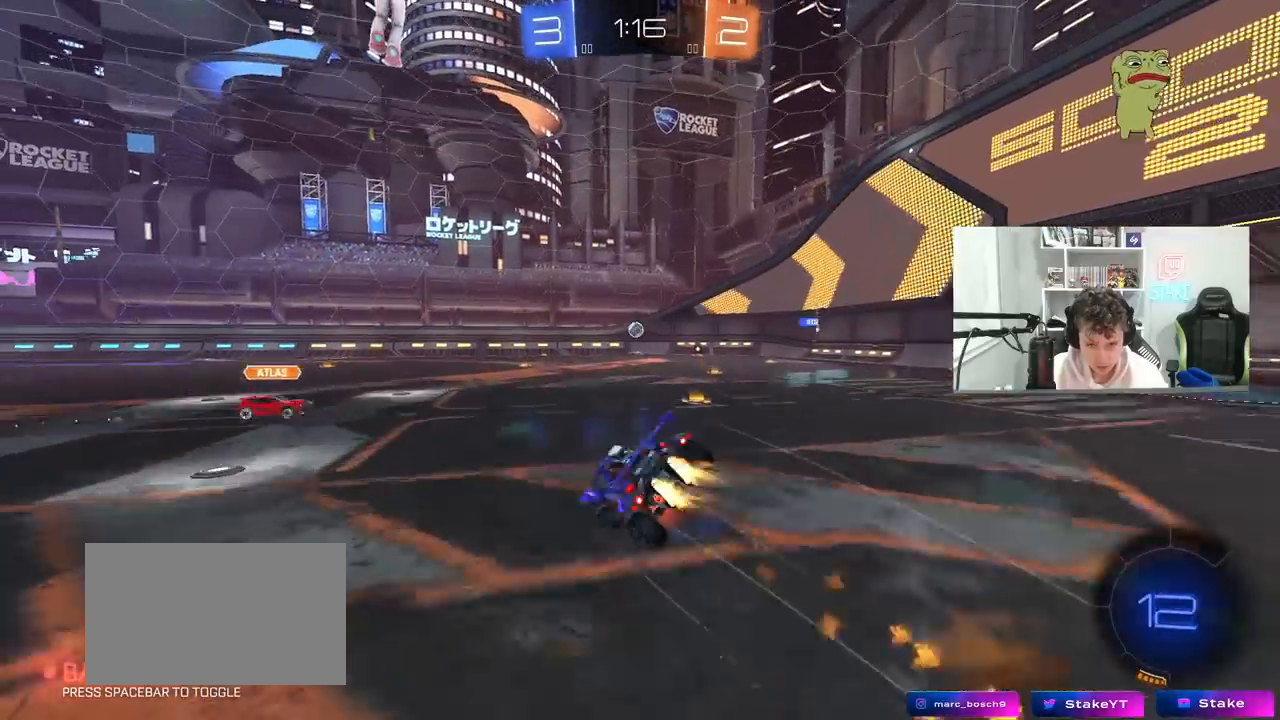
{"keys": ["a", "s", "shift"], "mouse": [], "mouse_move": "still", "events": [[117, "mouse_right", "up"], [117, "s", "up"], [217, "mouse_left", "up"], [267, "s", "down"]]}
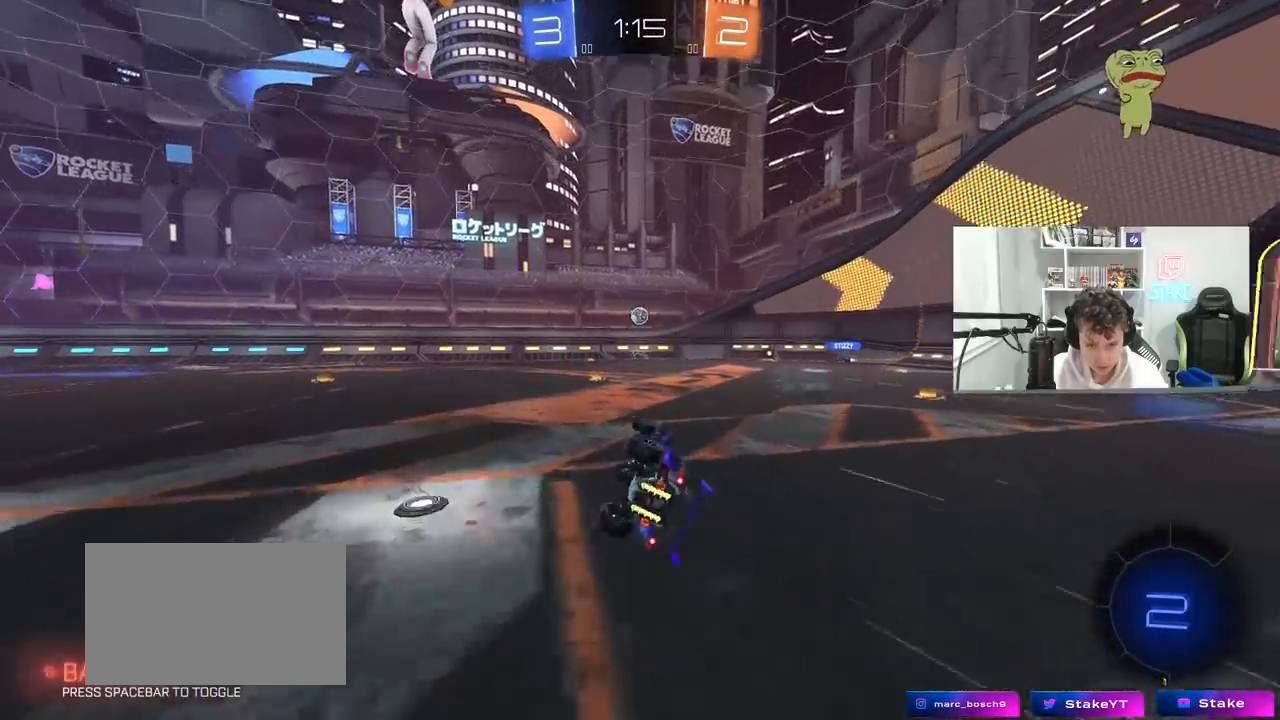
{"keys": ["d", "w"], "mouse": [], "mouse_move": "still", "events": [[33, "s", "up"], [83, "shift", "up"], [183, "a", "up"], [367, "w", "down"], [467, "d", "down"]]}
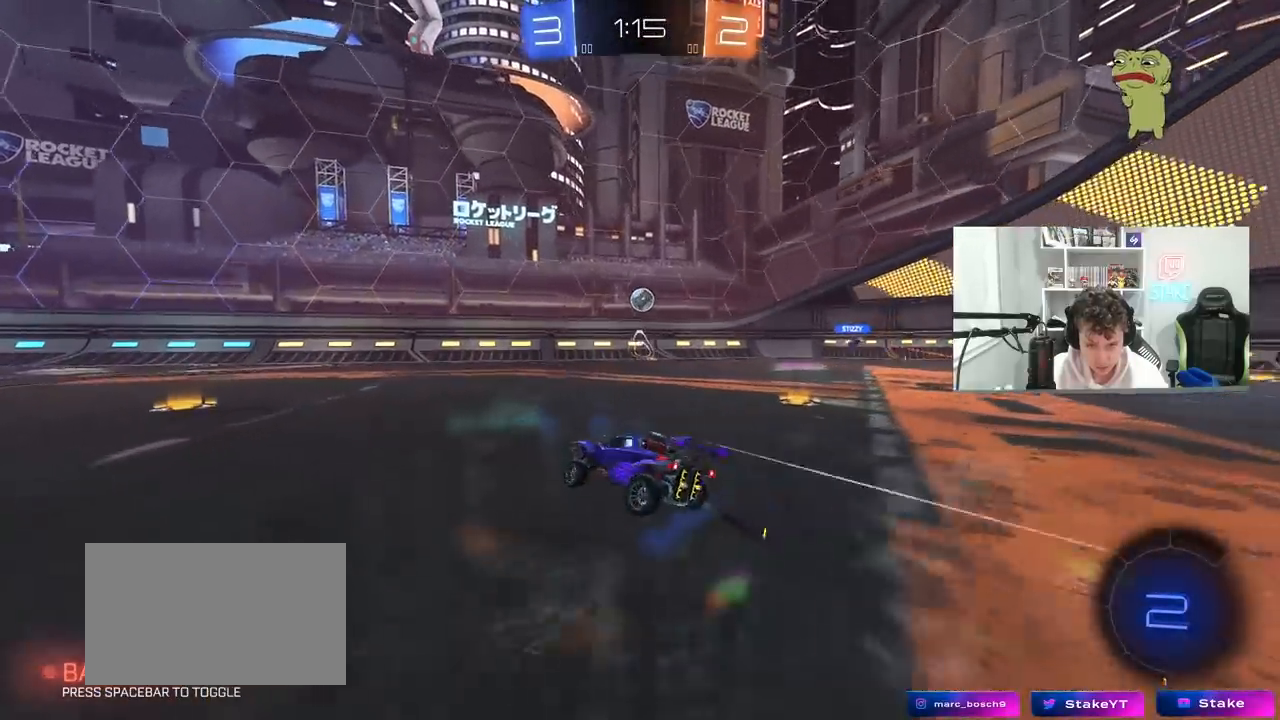
{"keys": ["w"], "mouse": [], "mouse_move": "still", "events": [[100, "d", "up"], [150, "d", "down"], [150, "mouse_left", "down"], [333, "mouse_left", "up"], [433, "d", "up"]]}
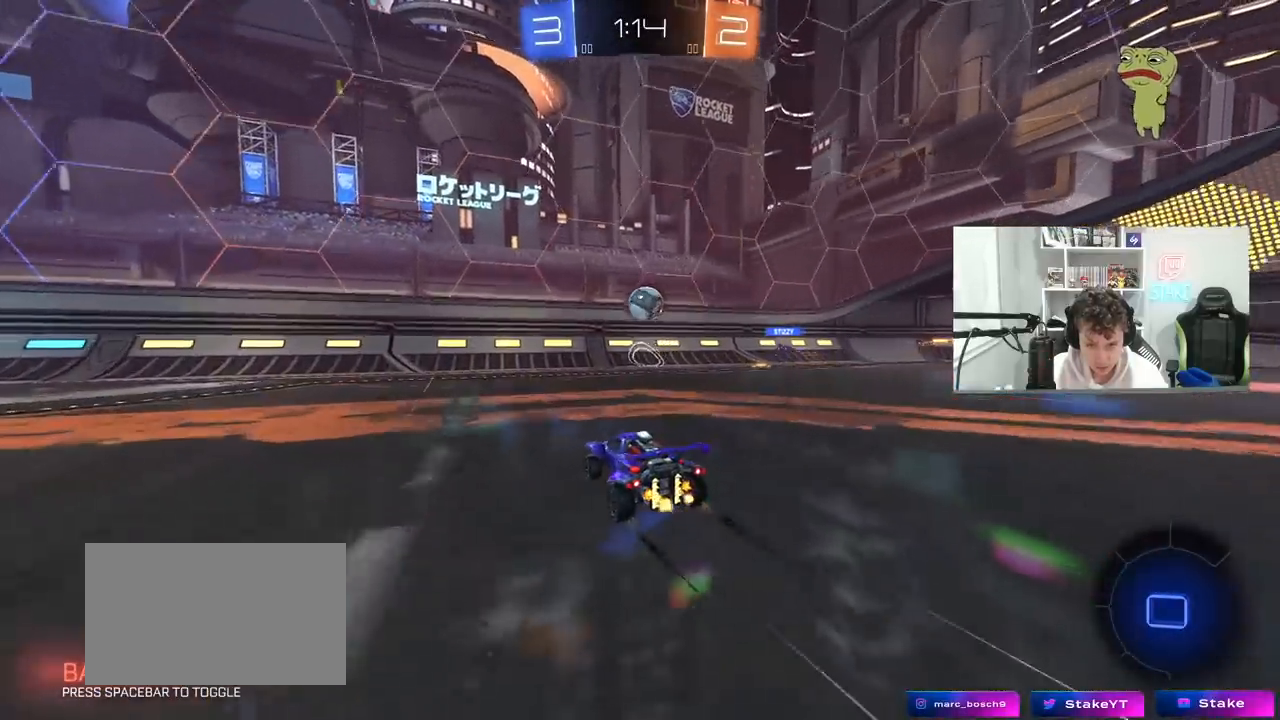
{"keys": ["a", "w"], "mouse": [], "mouse_move": "still", "events": [[67, "a", "down"], [167, "shift", "down"], [267, "shift", "up"]]}
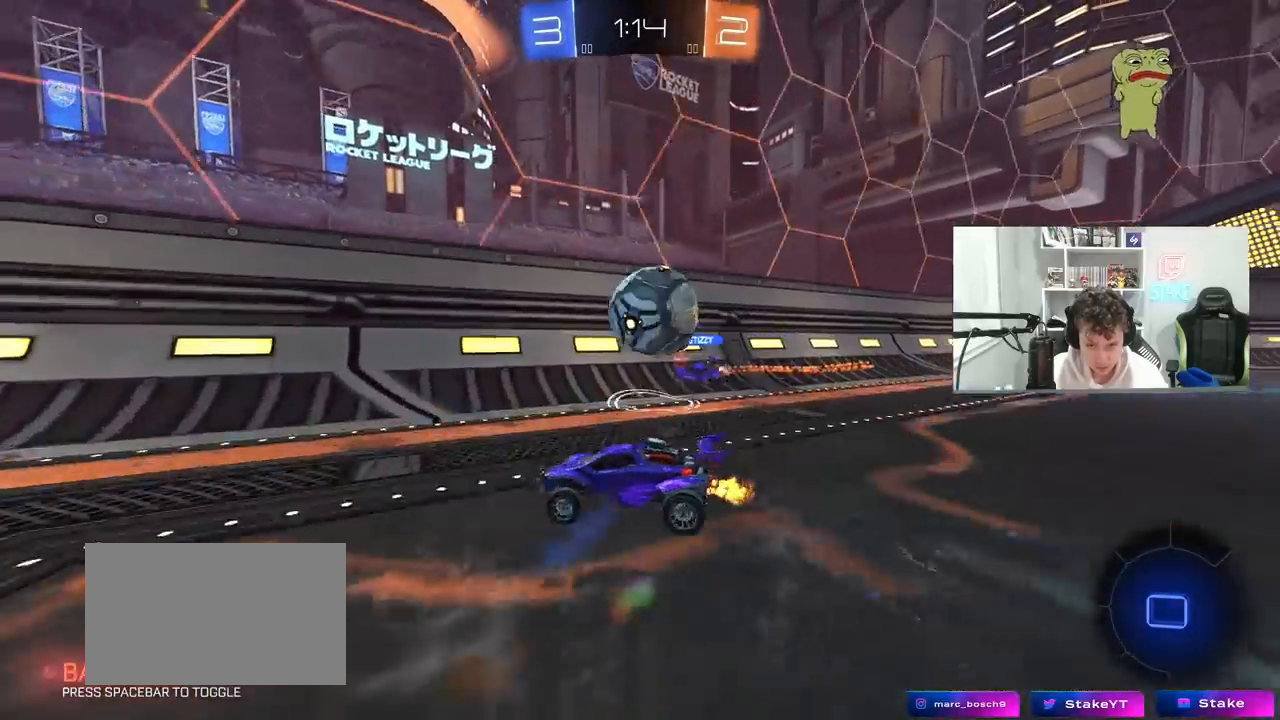
{"keys": ["w"], "mouse": ["left", "right"], "mouse_move": "still", "events": [[133, "mouse_left", "down"], [467, "a", "up"], [467, "mouse_right", "down"]]}
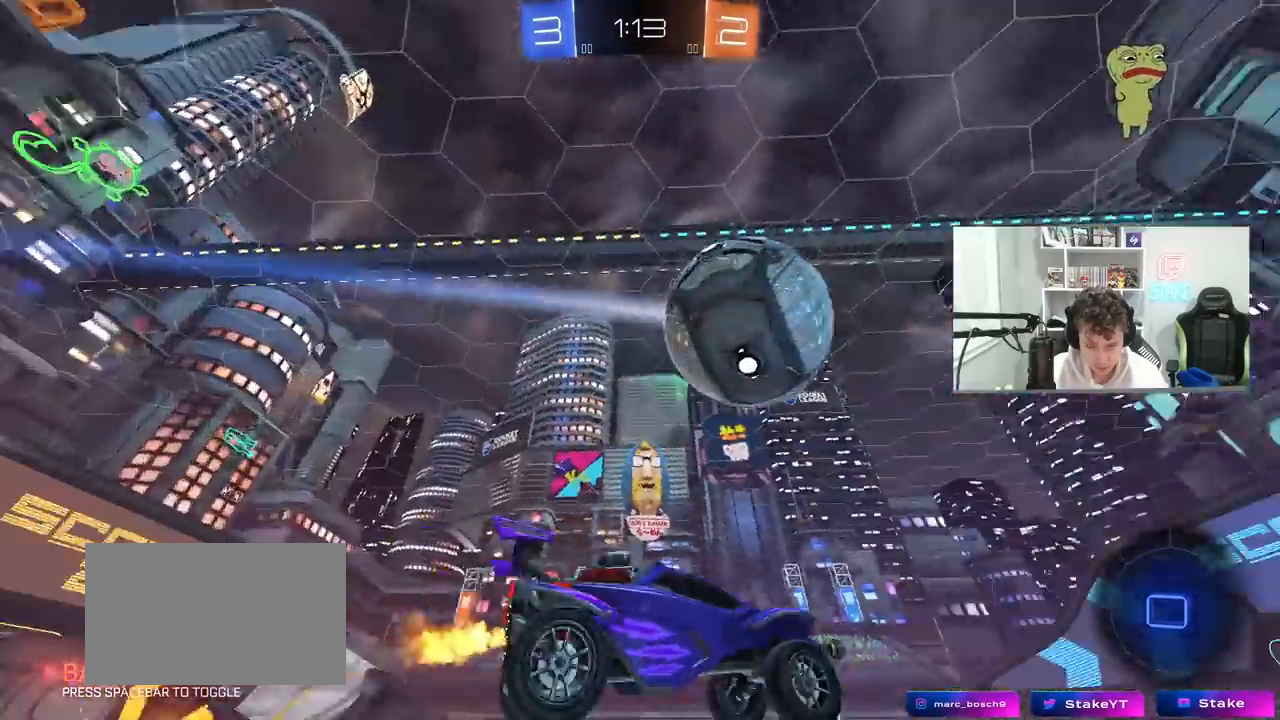
{"keys": ["a", "w"], "mouse": [], "mouse_move": "still", "events": [[50, "mouse_left", "up"], [50, "mouse_right", "up"], [100, "mouse_right", "down"], [283, "mouse_right", "up"], [483, "a", "down"]]}
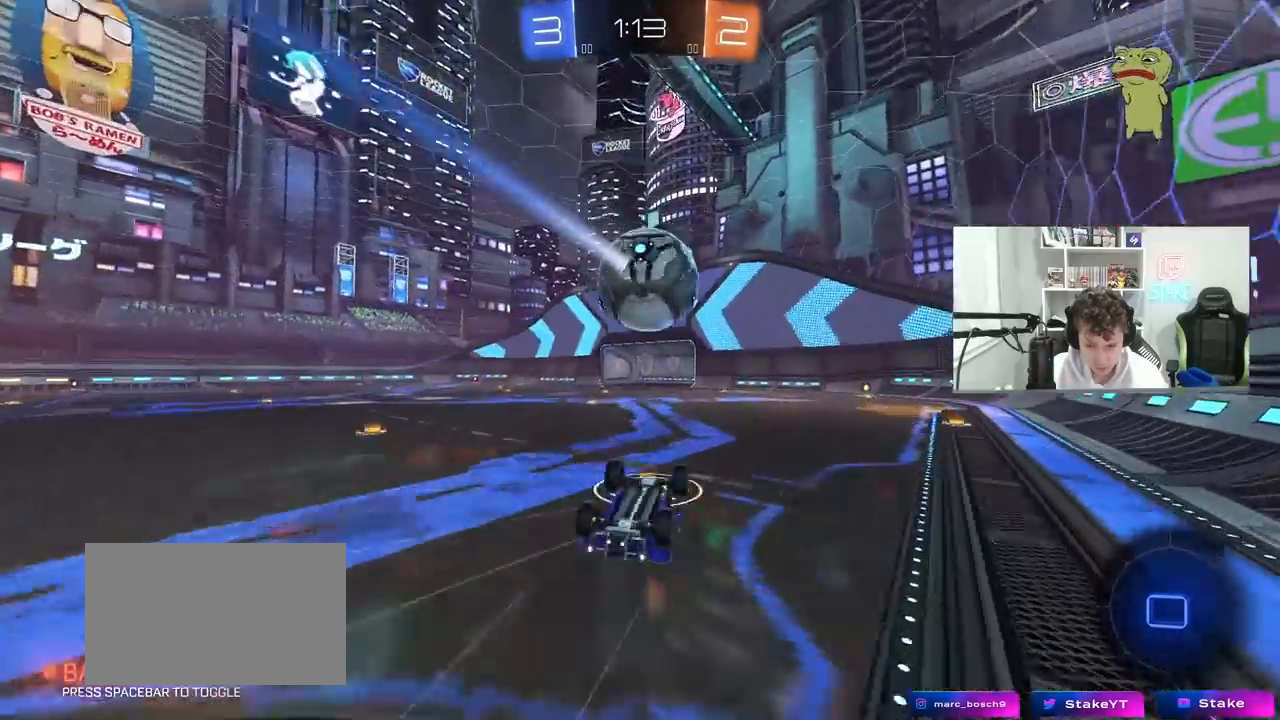
{"keys": [], "mouse": [], "mouse_move": "still", "events": [[33, "shift", "down"], [33, "w", "up"], [267, "a", "up"], [267, "d", "down"], [267, "shift", "up"], [350, "d", "up"]]}
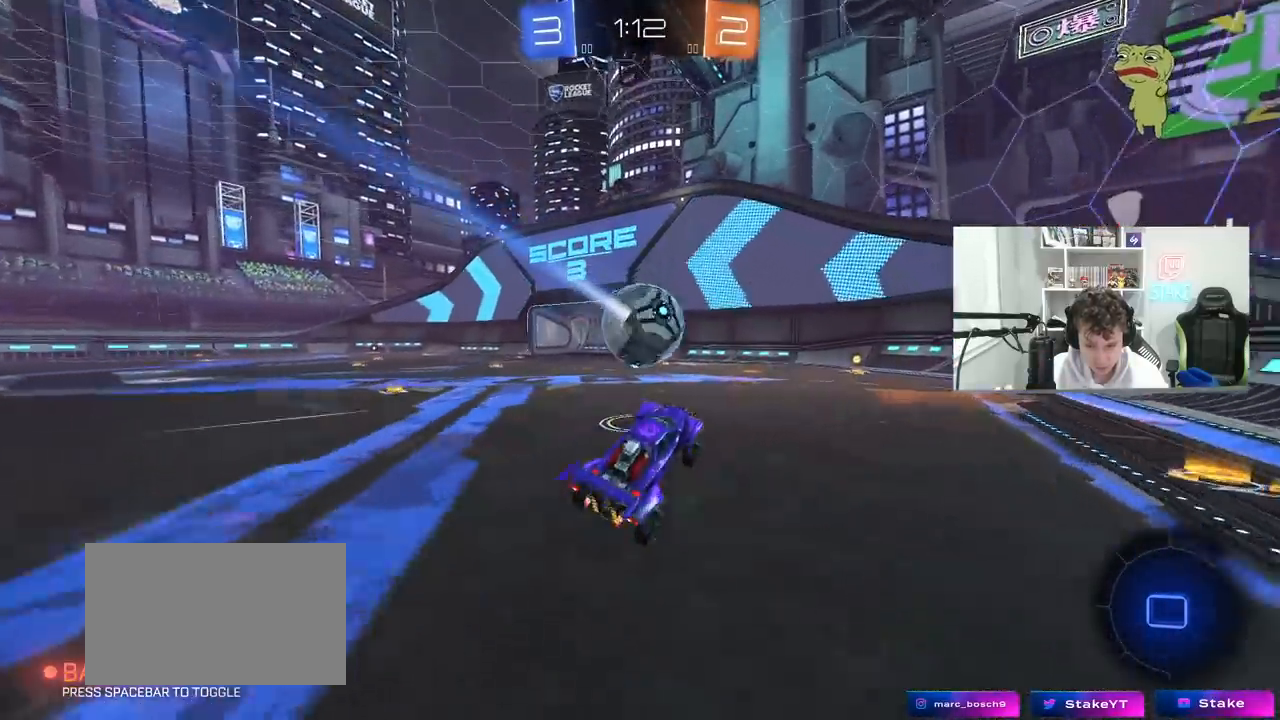
{"keys": ["a", "w"], "mouse": ["left"], "mouse_move": "still", "events": [[83, "d", "down"], [133, "w", "down"], [283, "d", "up"], [317, "mouse_left", "down"], [417, "a", "down"]]}
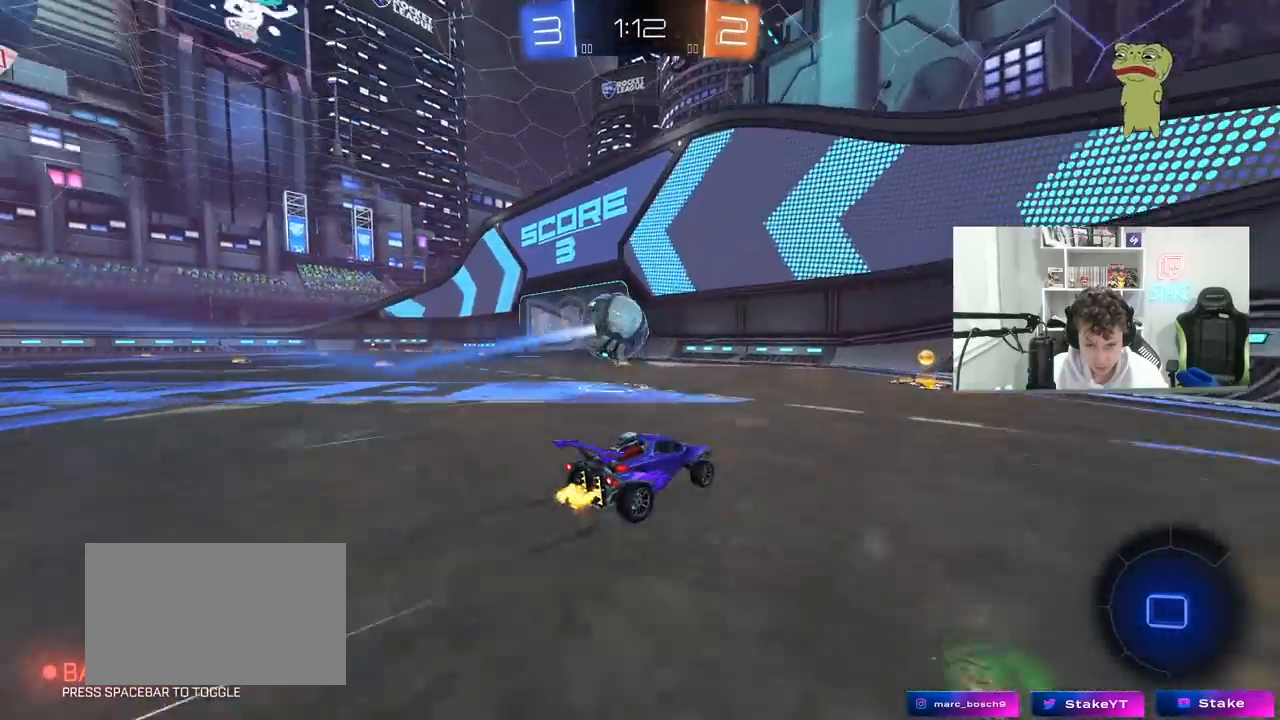
{"keys": ["a", "w"], "mouse": ["left"], "mouse_move": "still", "events": [[17, "a", "up"], [100, "mouse_left", "up"], [483, "a", "down"], [483, "mouse_left", "down"]]}
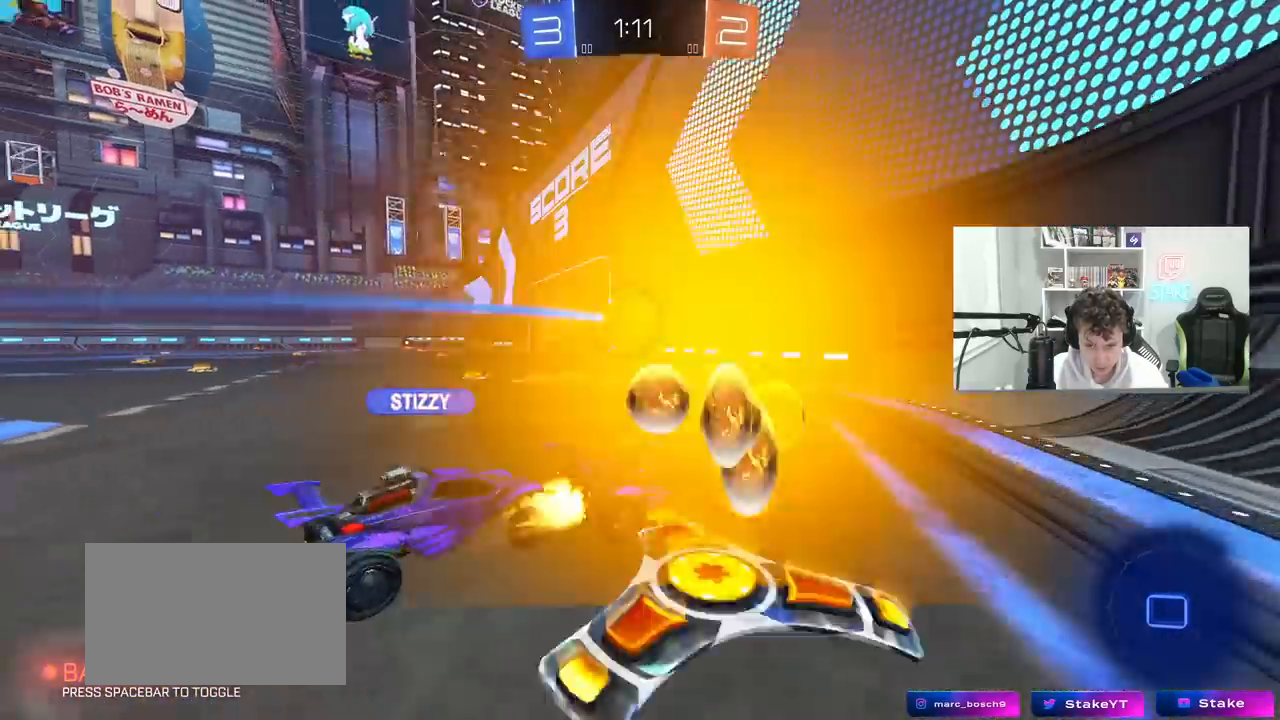
{"keys": ["d", "w"], "mouse": [], "mouse_move": "still", "events": [[67, "mouse_left", "up"], [67, "shift", "down"], [167, "shift", "up"], [250, "a", "up"], [450, "d", "down"]]}
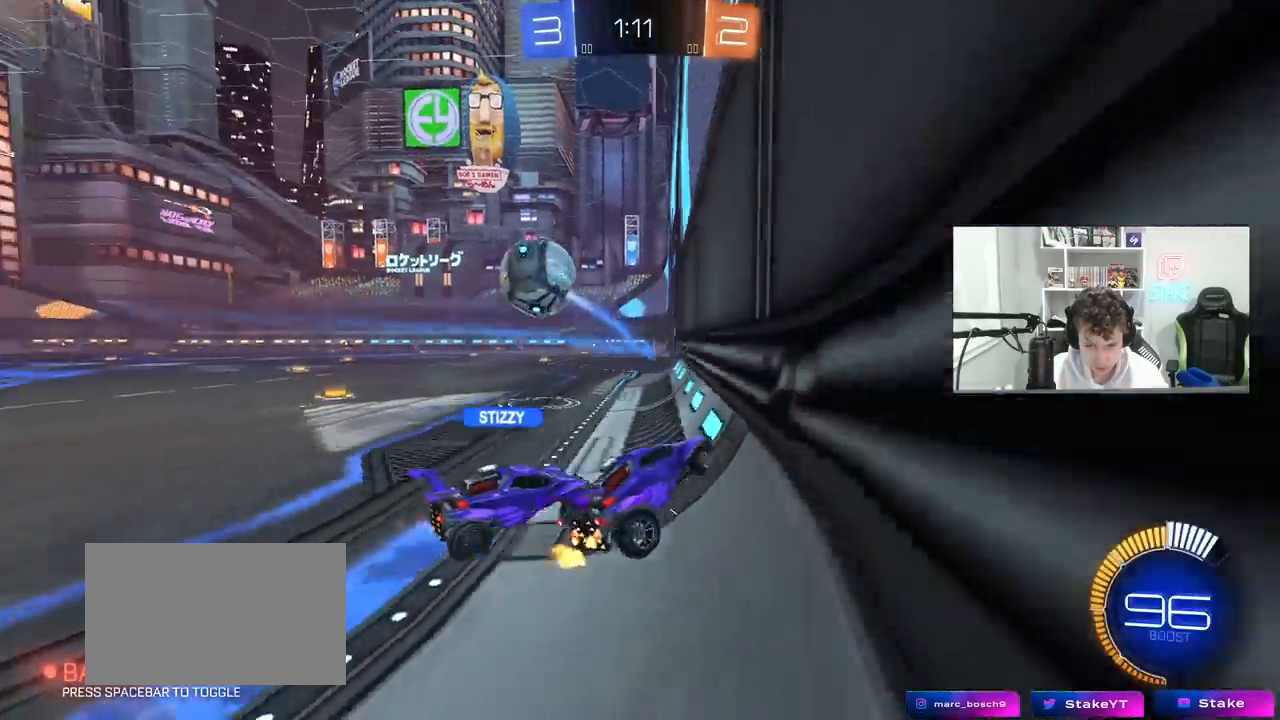
{"keys": ["w"], "mouse": [], "mouse_move": "still", "events": [[50, "a", "down"], [50, "d", "up"], [83, "shift", "down"], [133, "shift", "up"], [183, "a", "up"], [417, "a", "down"], [500, "a", "up"]]}